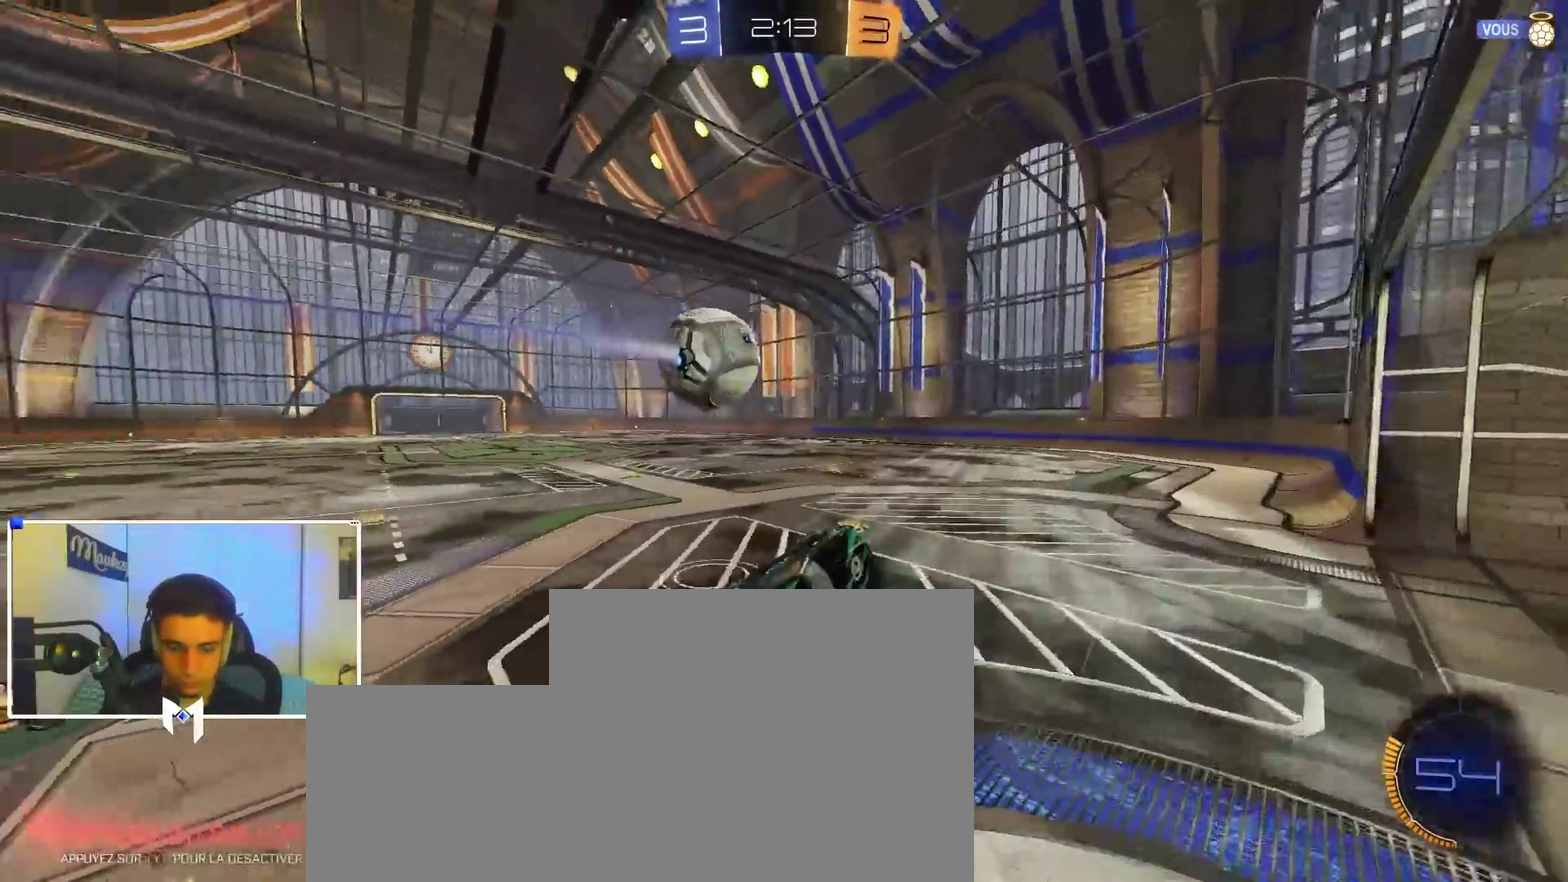
Gameplay with a controller (Xbox layout); each line is a JSON object with the inputs held at the frame after it (dt_ms = milliseconds from this image to that frame). "events" lists button and stick changes between this image and that frame as [ms after this image, input, new state], when the widget could be followed in between. Not read: R2.
{"dt_ms": 600, "buttons": [], "left_stick": "center", "right_stick": "center", "events": [[33, "left_stick", "down-left"], [150, "left_stick", "down"], [217, "left_stick", "center"]]}
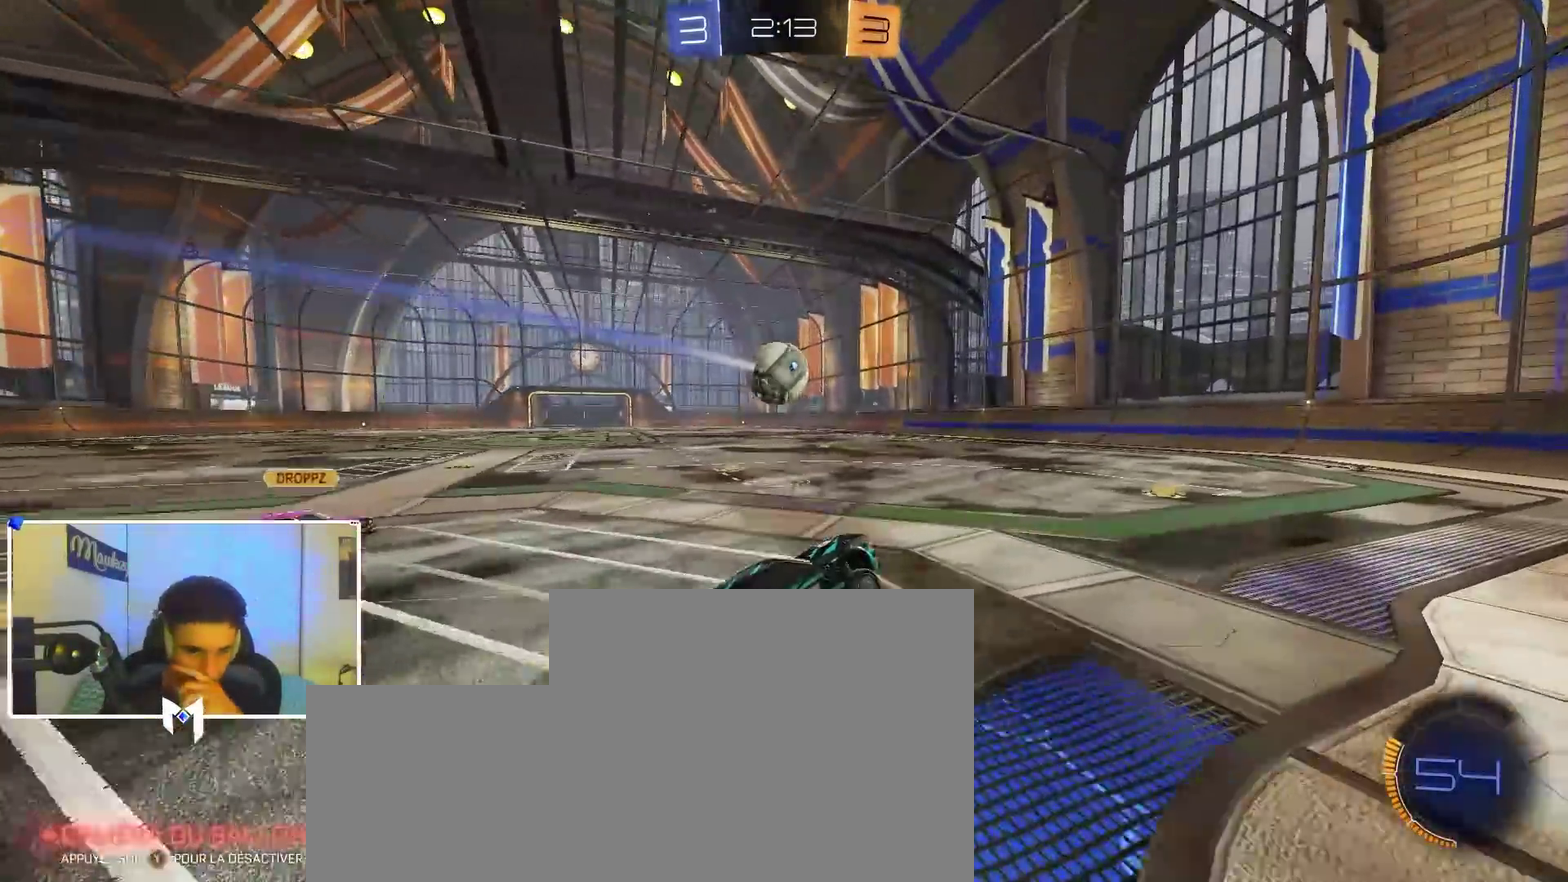
{"dt_ms": 300, "buttons": [], "left_stick": "center", "right_stick": "center", "events": []}
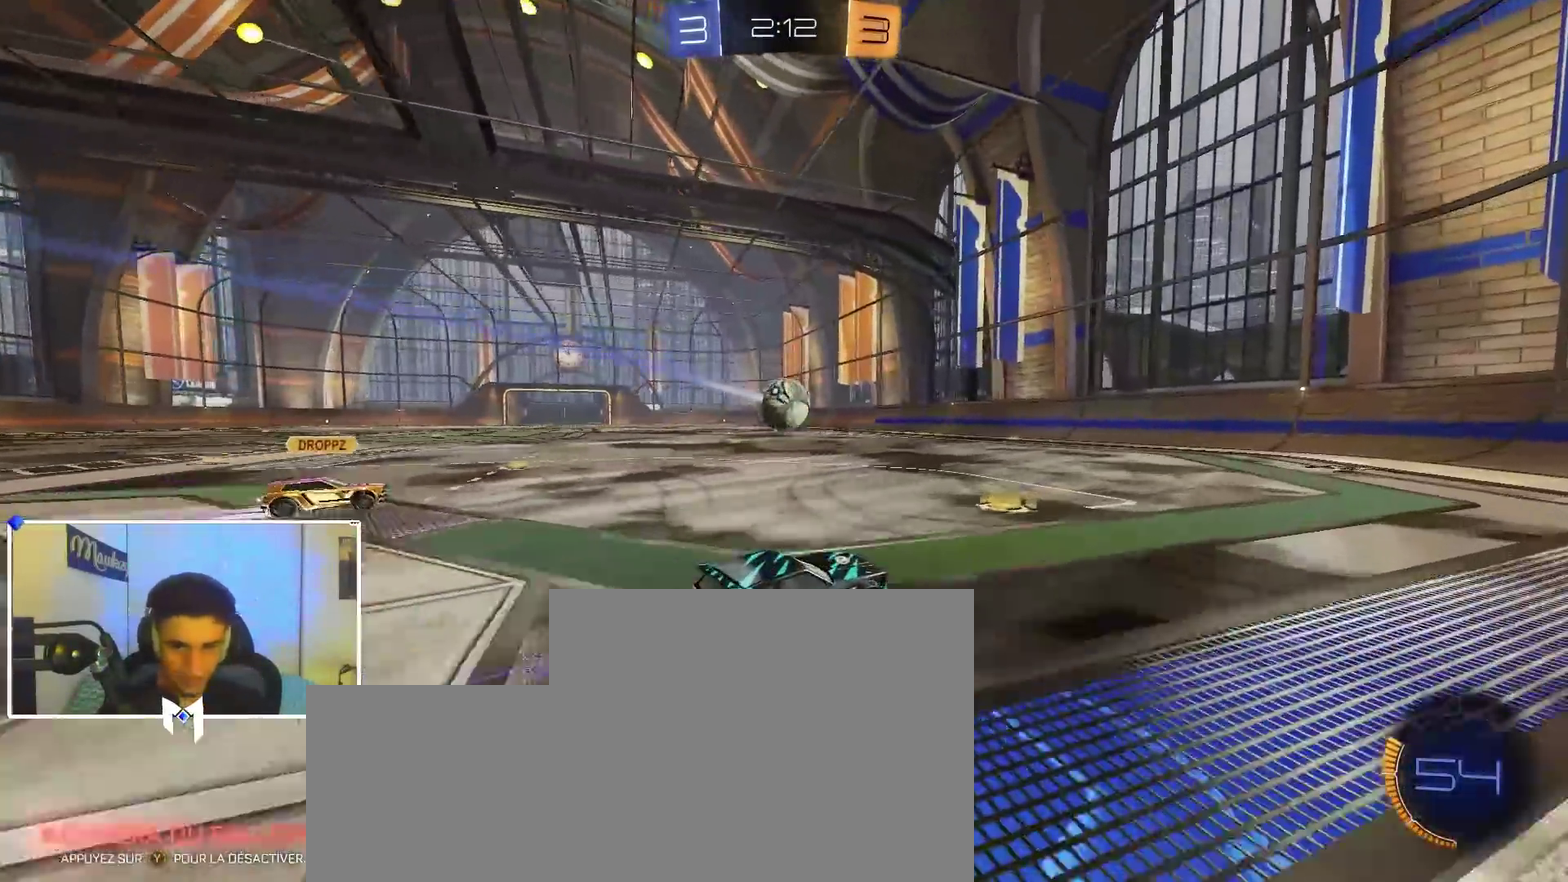
{"dt_ms": 900, "buttons": ["X"], "left_stick": "left", "right_stick": "center", "events": [[217, "left_stick", "right"], [383, "left_stick", "center"], [500, "left_stick", "left"], [850, "X", "down"]]}
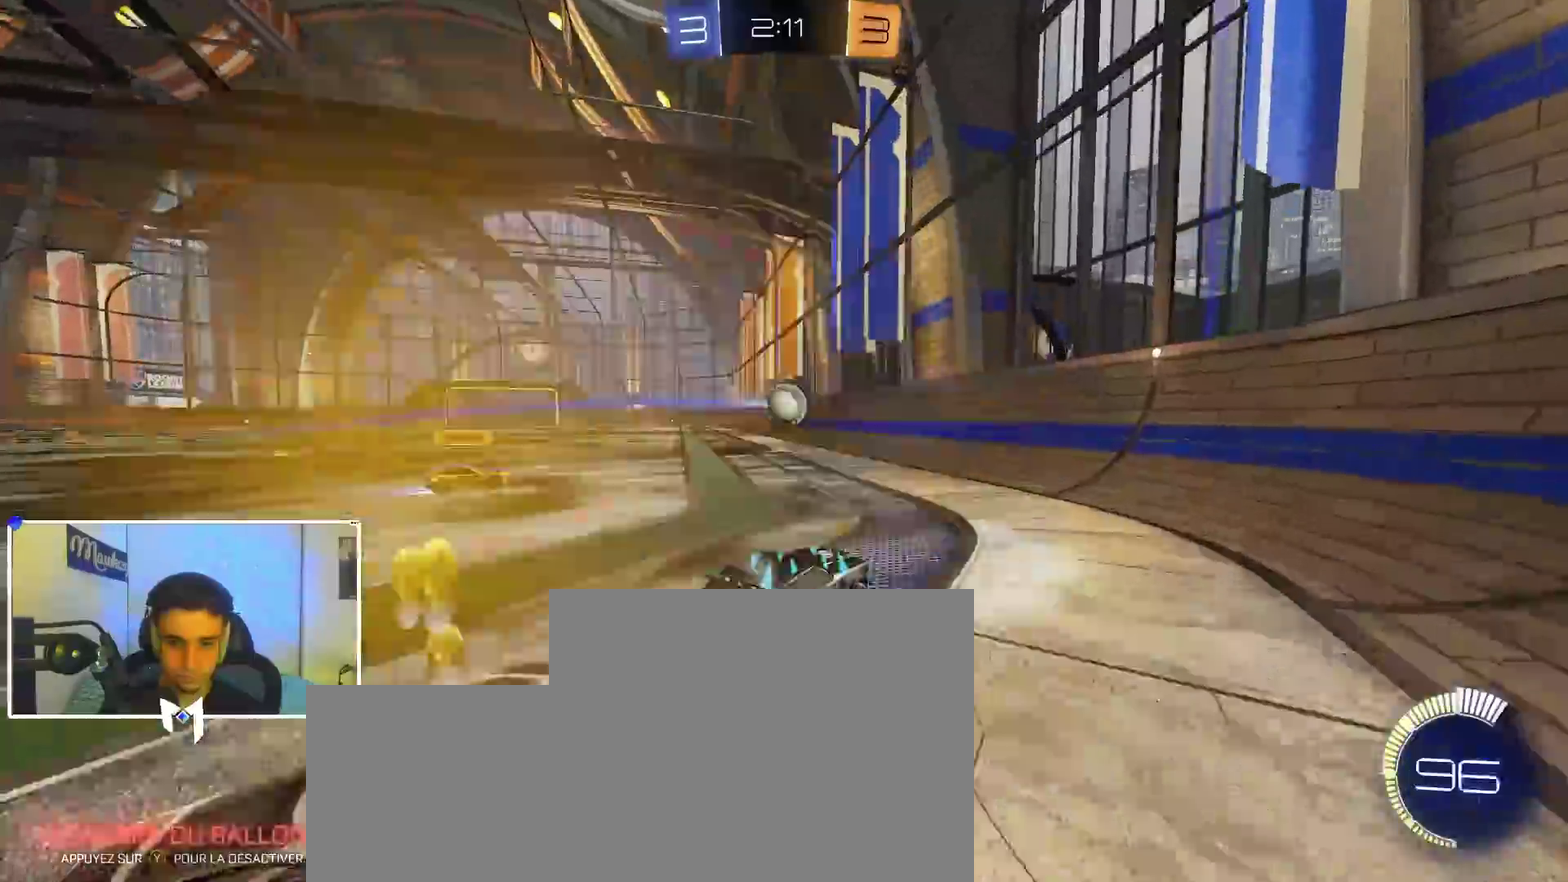
{"dt_ms": 300, "buttons": [], "left_stick": "center", "right_stick": "center", "events": [[67, "X", "up"], [250, "left_stick", "center"]]}
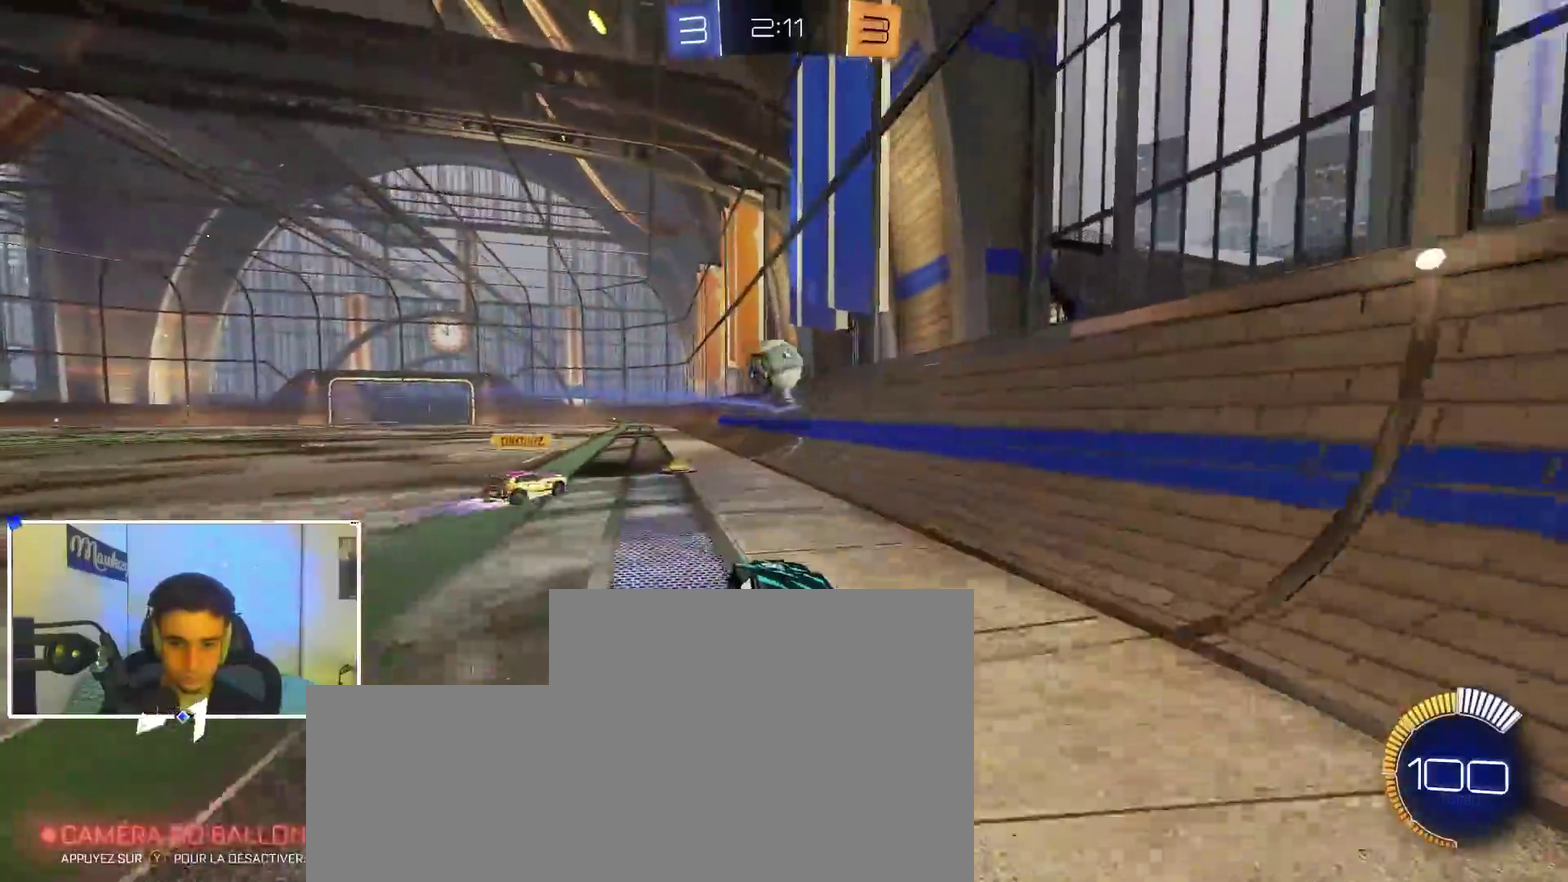
{"dt_ms": 600, "buttons": [], "left_stick": "left", "right_stick": "center", "events": [[33, "L2", "down"], [150, "L2", "up"], [183, "left_stick", "right"], [383, "left_stick", "left"]]}
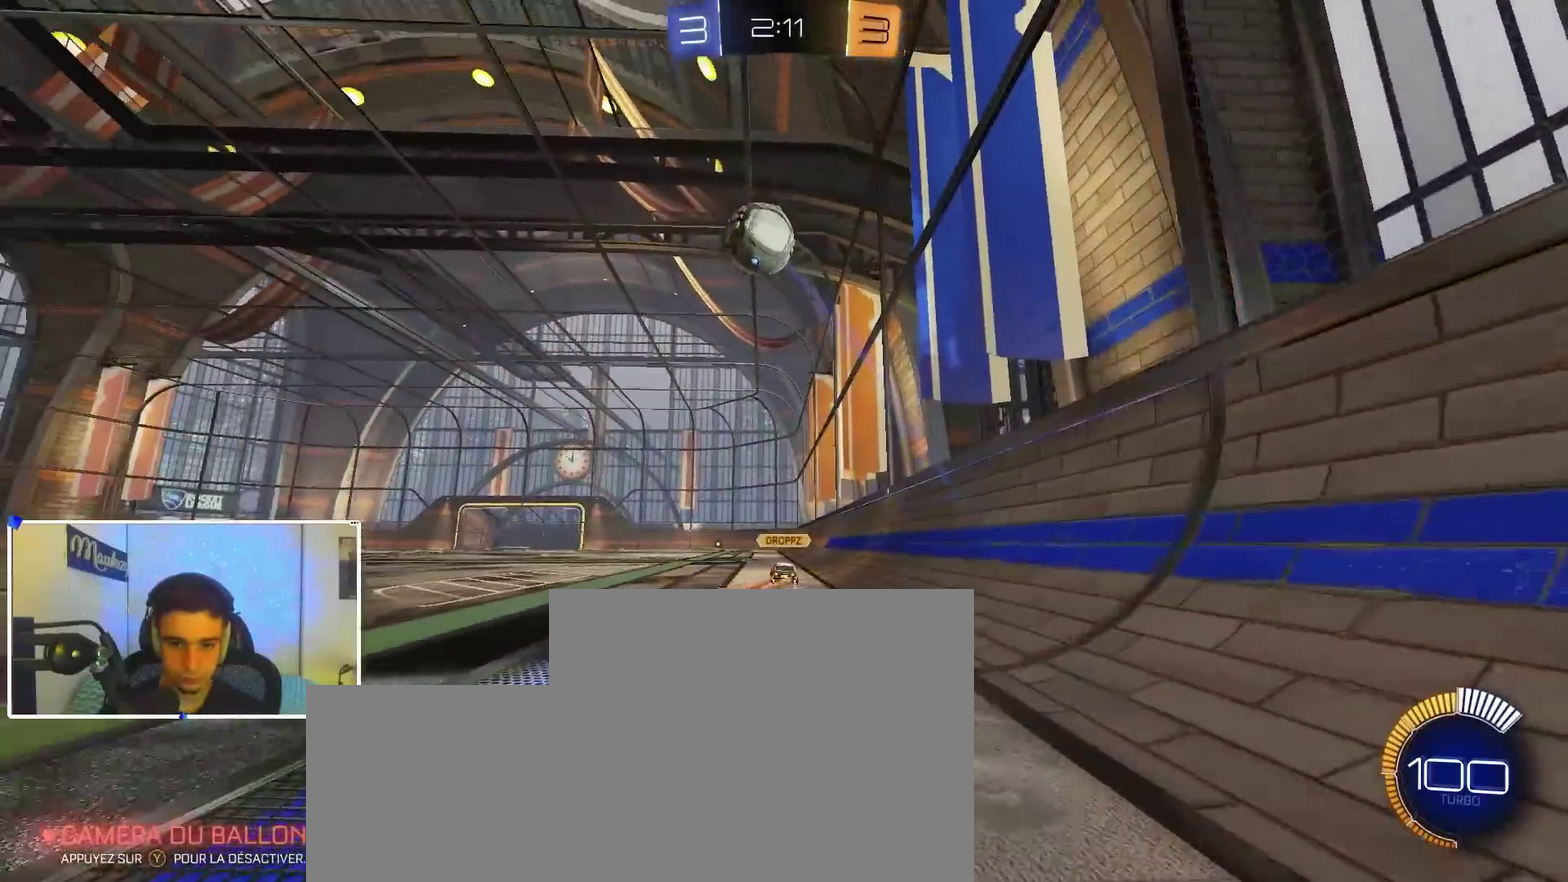
{"dt_ms": 400, "buttons": ["A"], "left_stick": "down", "right_stick": "center", "events": [[200, "A", "down"], [200, "left_stick", "down-right"], [267, "left_stick", "down"]]}